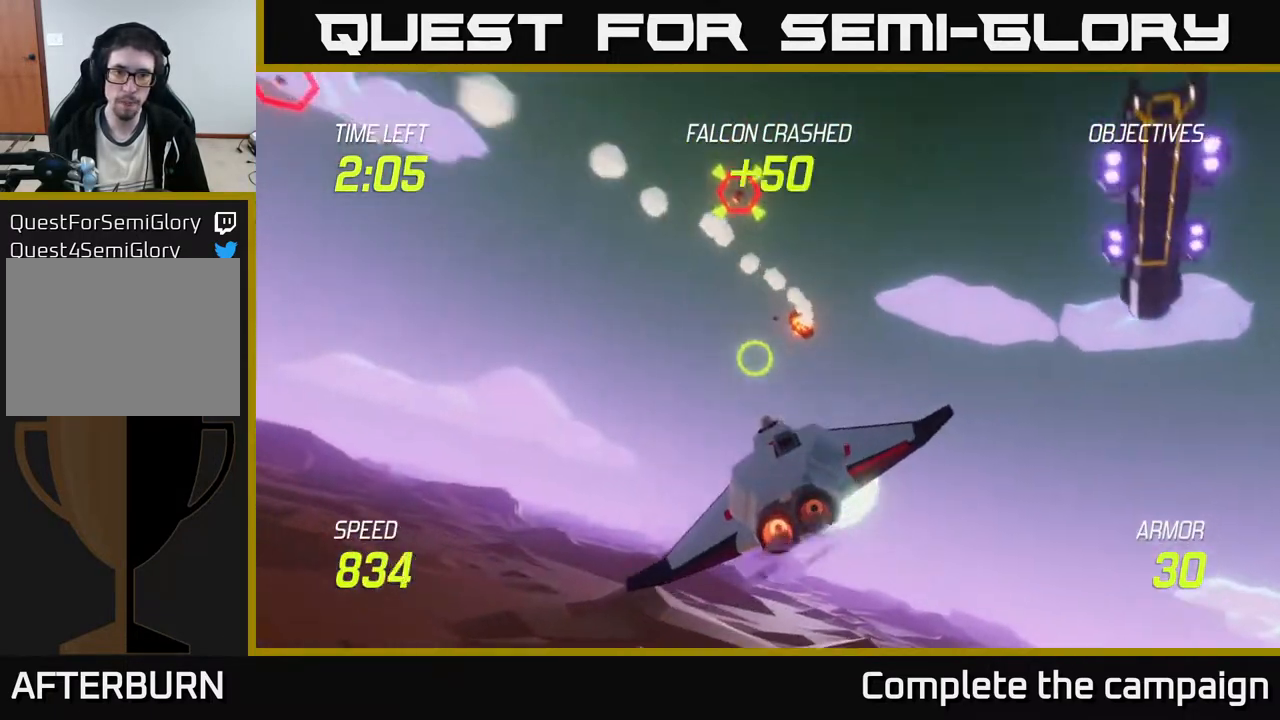
Gameplay with a controller (Xbox layout); each line is a JSON object with the inputs held at the frame after it. "events" lists button and stick changes between this image and that frame as [ms after this image, input, new state], when the widget could be followed in between. Not read: right_stick.
{"buttons": ["L2"], "left_stick": "down-left", "events": [[50, "left_stick", "up-left"], [150, "R2", "down"], [350, "R2", "up"], [400, "L2", "down"], [400, "left_stick", "left"], [500, "left_stick", "down-left"]]}
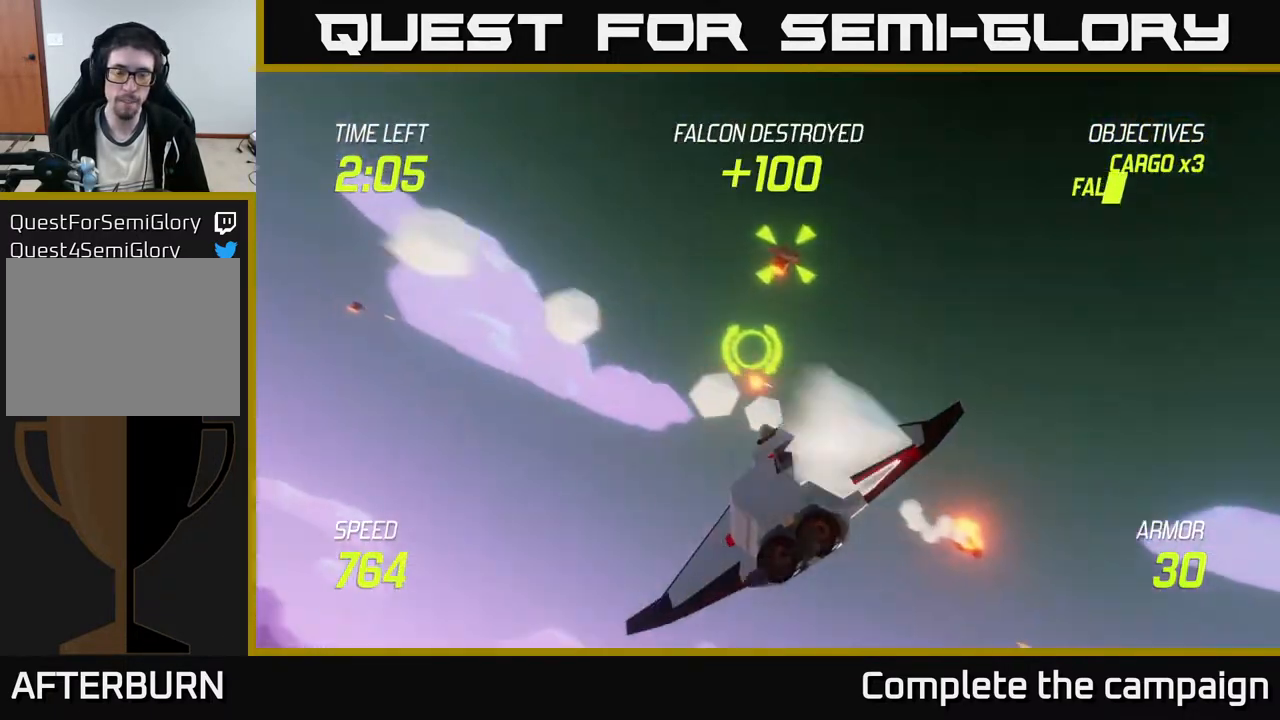
{"buttons": ["L2"], "left_stick": "left", "events": [[33, "L2", "up"], [83, "L2", "down"], [400, "left_stick", "left"]]}
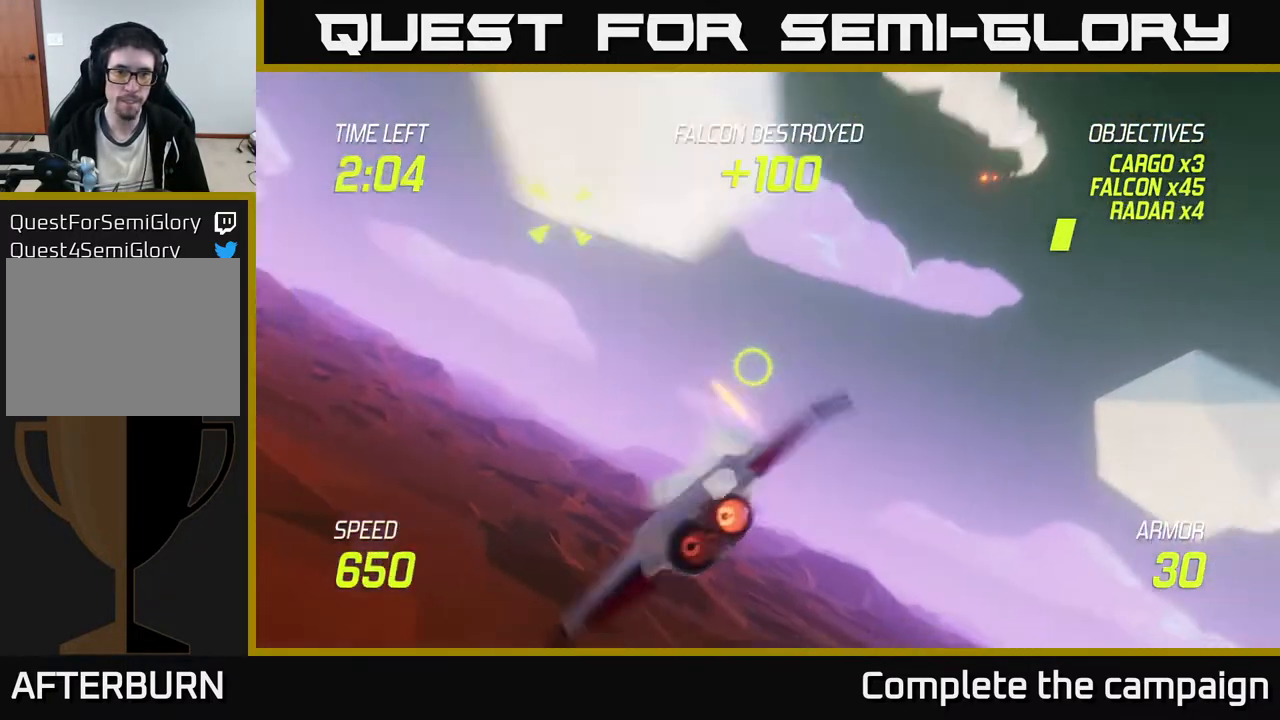
{"buttons": ["L2"], "left_stick": "left", "events": []}
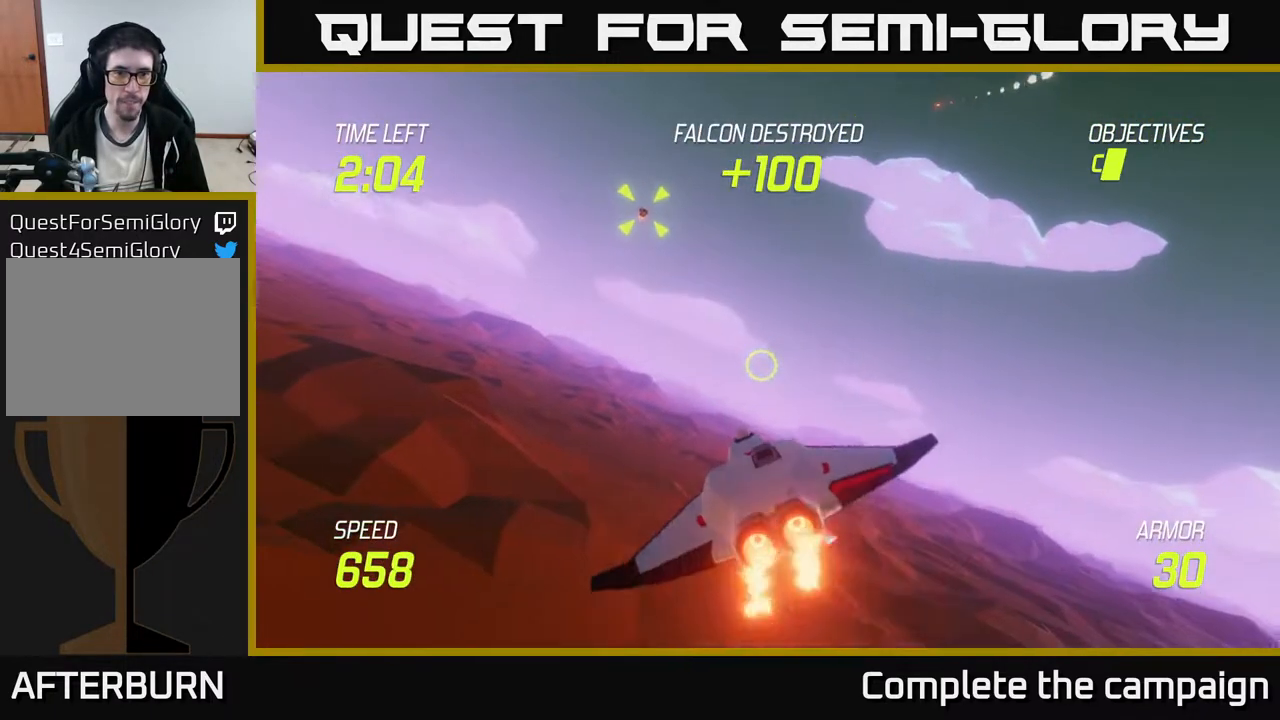
{"buttons": [], "left_stick": "up-left", "events": [[50, "L2", "up"], [200, "left_stick", "up-left"]]}
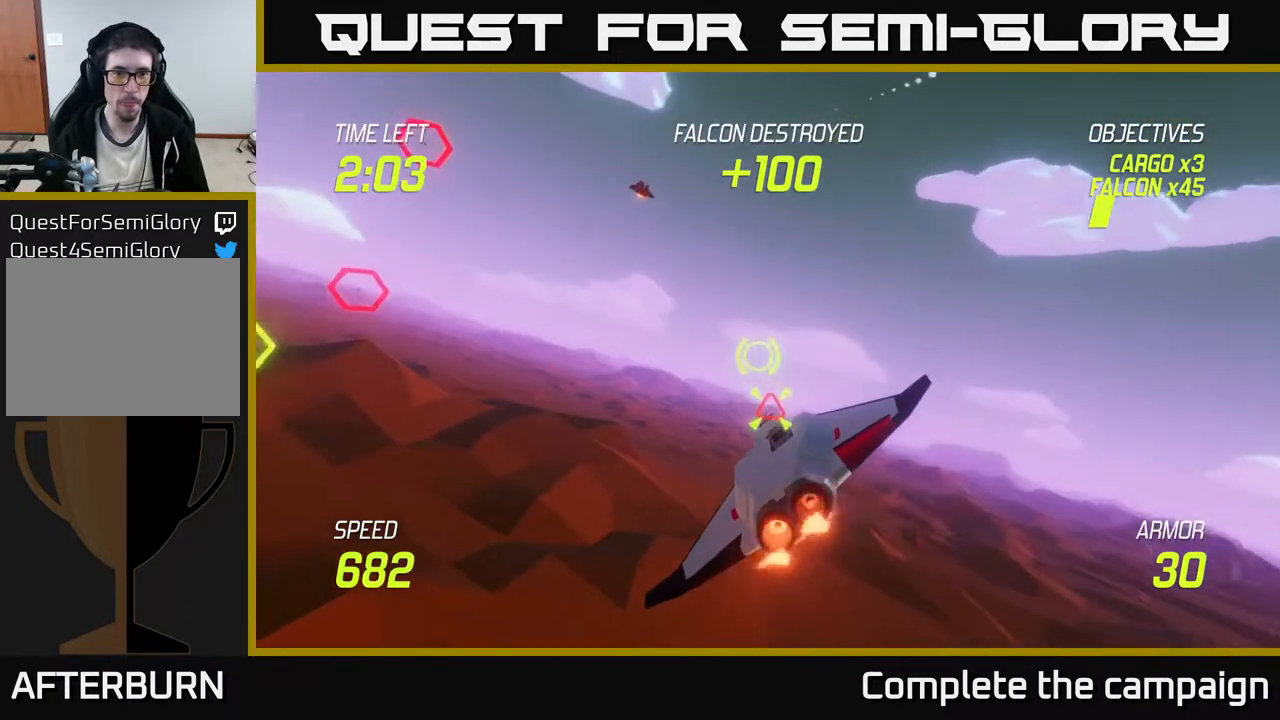
{"buttons": ["L2"], "left_stick": "left", "events": [[50, "left_stick", "down"], [150, "R2", "down"], [267, "left_stick", "left"], [300, "R2", "up"], [450, "L2", "down"]]}
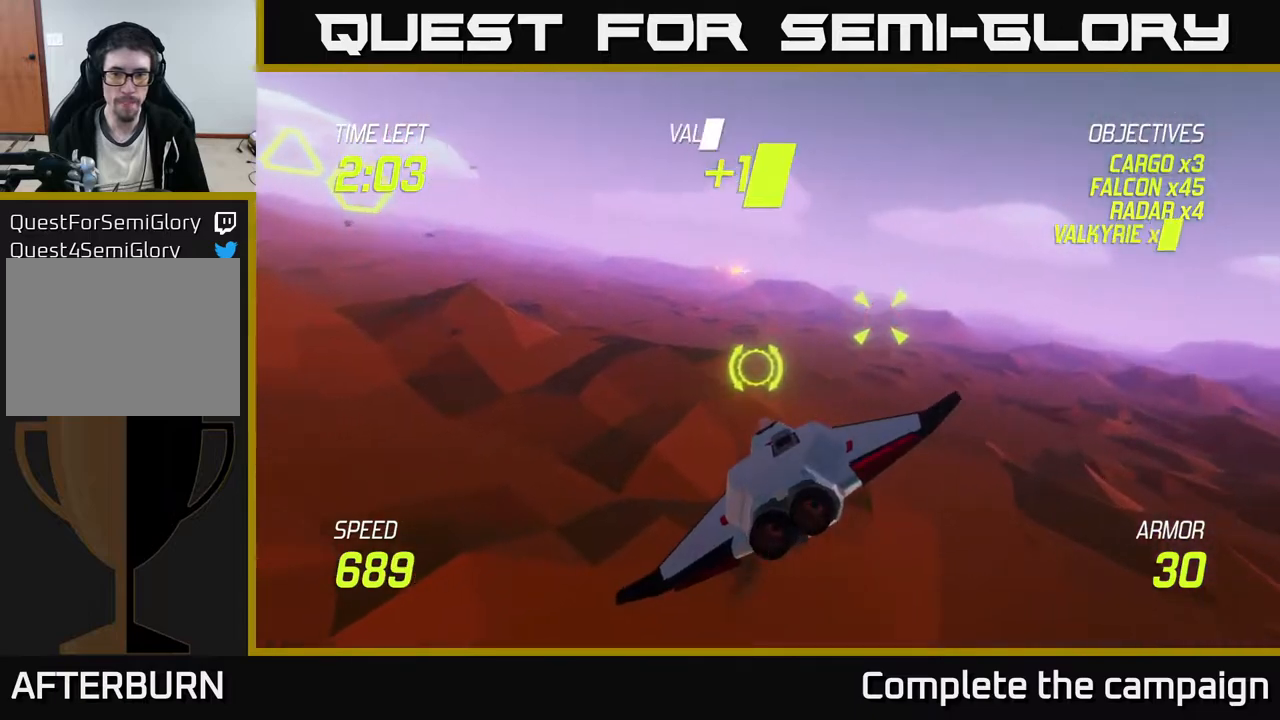
{"buttons": [], "left_stick": "right", "events": [[250, "L2", "up"], [250, "left_stick", "right"], [367, "R2", "down"], [500, "R2", "up"]]}
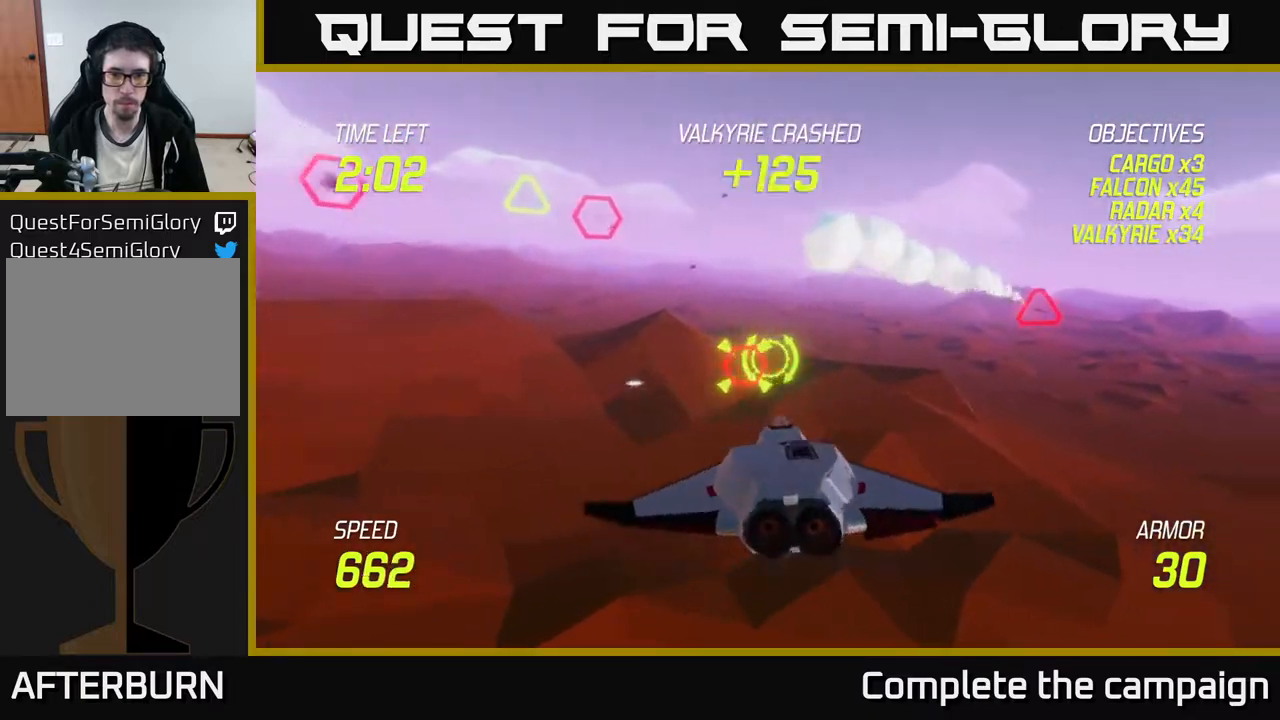
{"buttons": [], "left_stick": "down-left", "events": [[133, "R2", "down"], [233, "left_stick", "down-left"], [283, "L2", "down"], [317, "R2", "up"], [400, "L2", "up"]]}
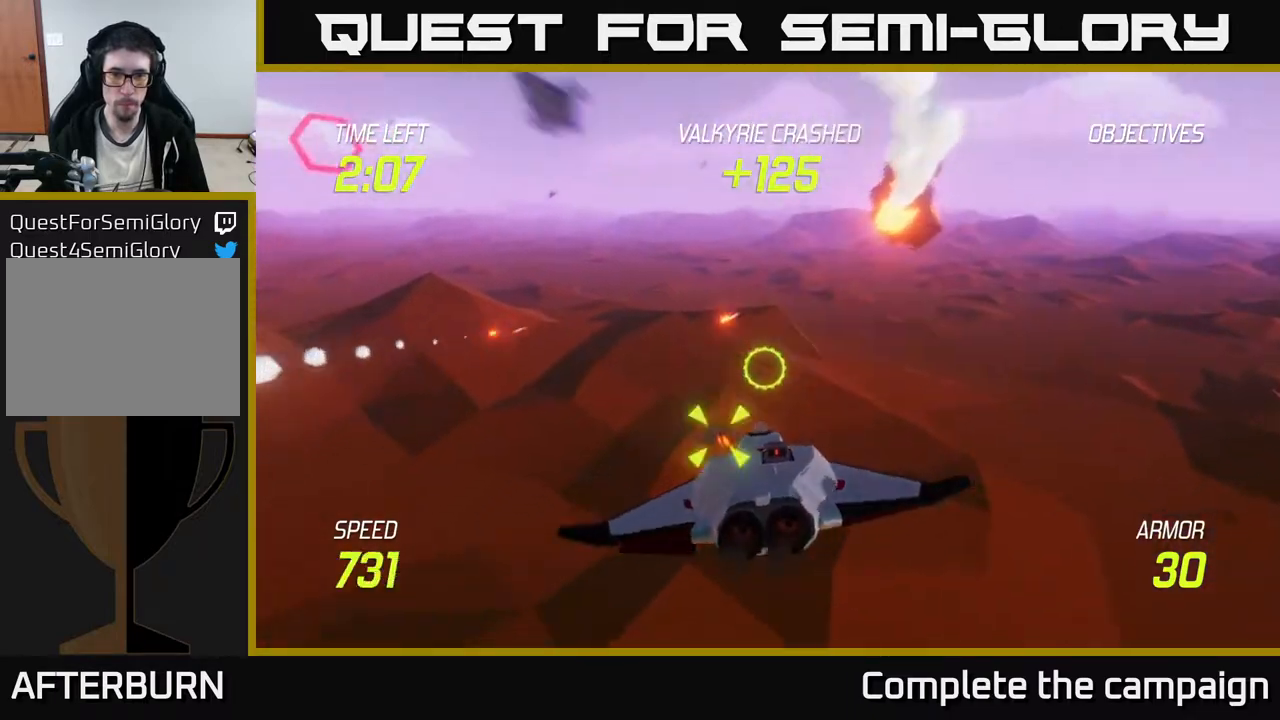
{"buttons": [], "left_stick": "up-left", "events": [[33, "L2", "down"], [50, "left_stick", "left"], [200, "L2", "up"], [250, "left_stick", "up-left"]]}
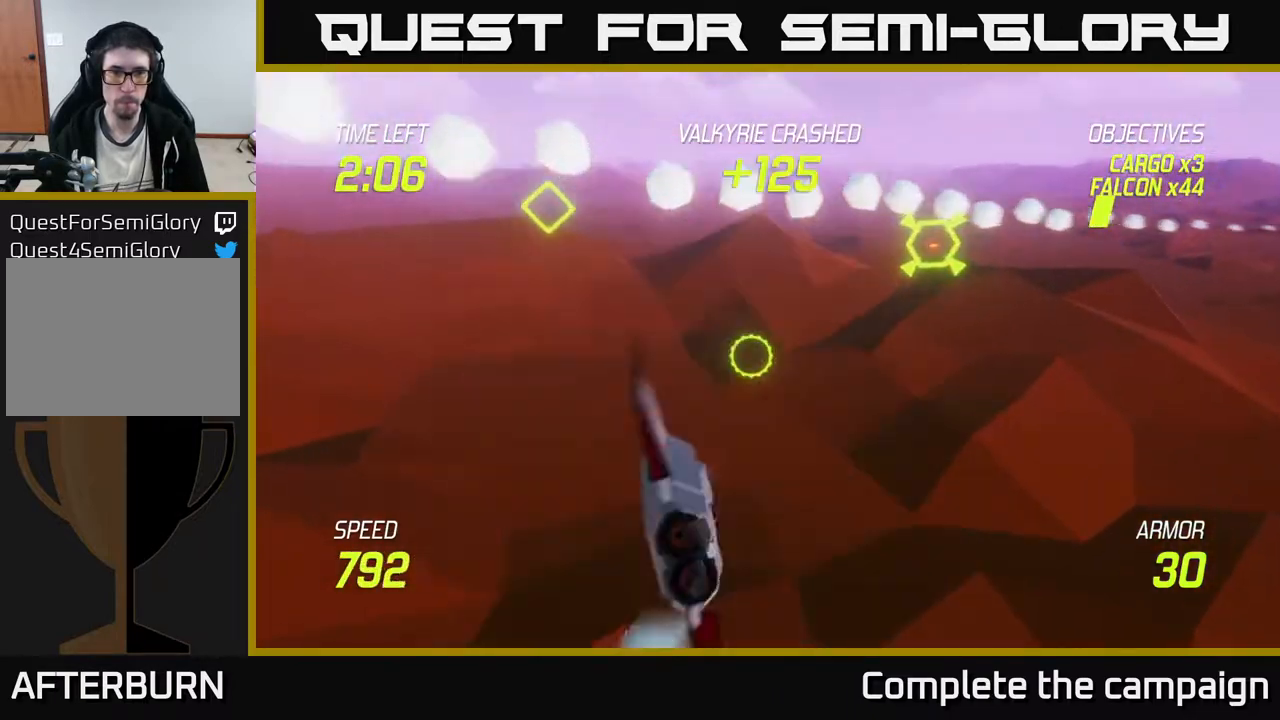
{"buttons": ["R2"], "left_stick": "down-right", "events": [[350, "R2", "down"], [350, "left_stick", "down-left"], [500, "left_stick", "down-right"]]}
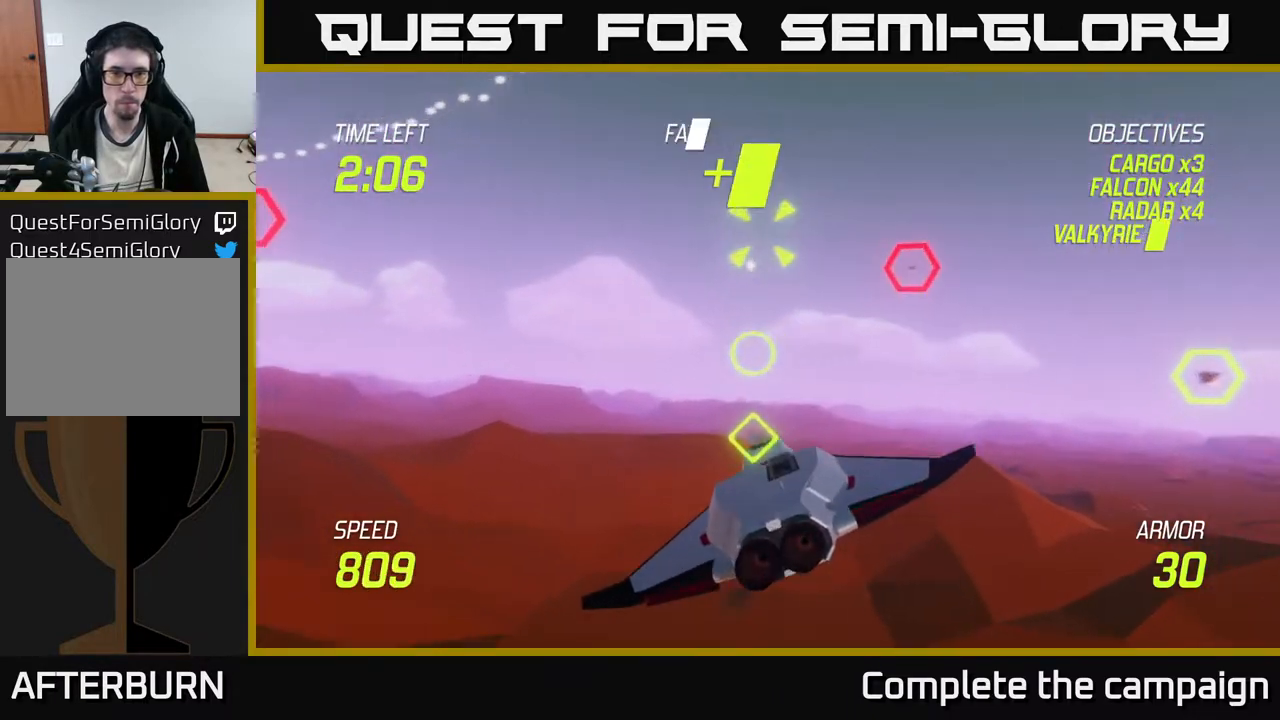
{"buttons": ["L2"], "left_stick": "down-left", "events": [[17, "R2", "up"], [117, "R2", "down"], [117, "left_stick", "up-right"], [200, "left_stick", "up"], [317, "R2", "up"], [400, "L2", "down"], [400, "left_stick", "down-left"]]}
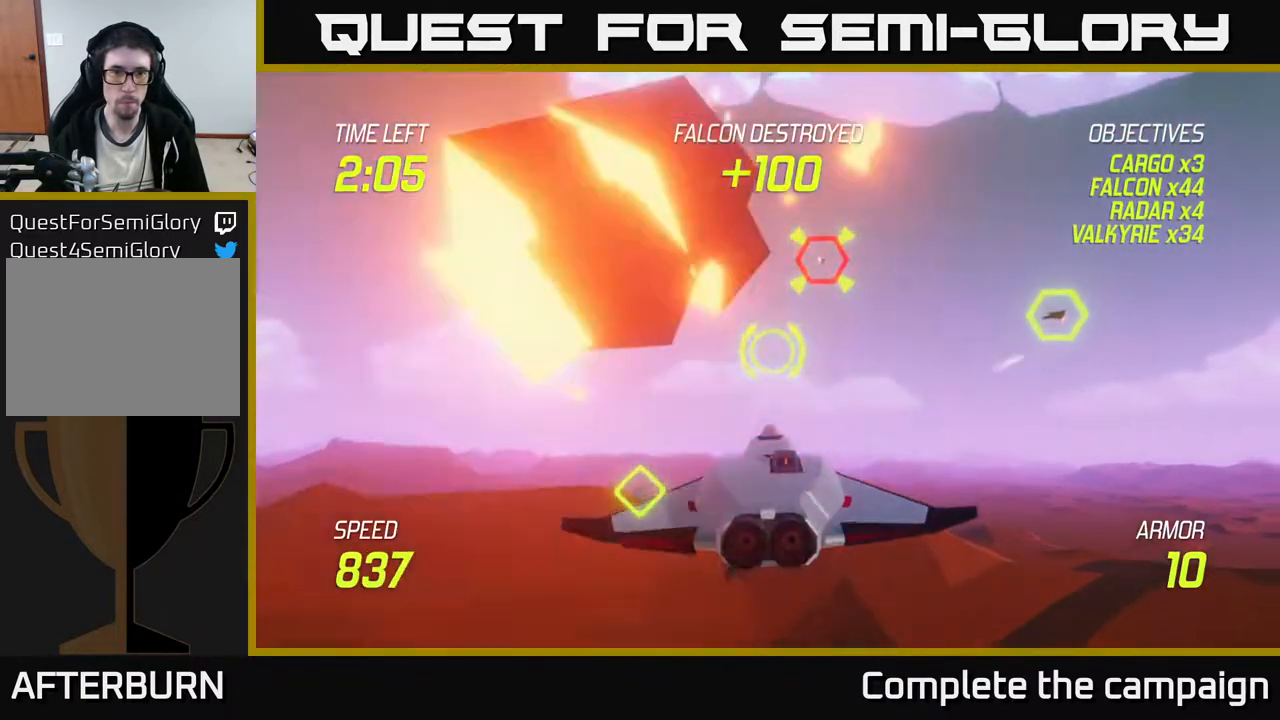
{"buttons": [], "left_stick": "left", "events": [[17, "L2", "up"], [250, "left_stick", "left"]]}
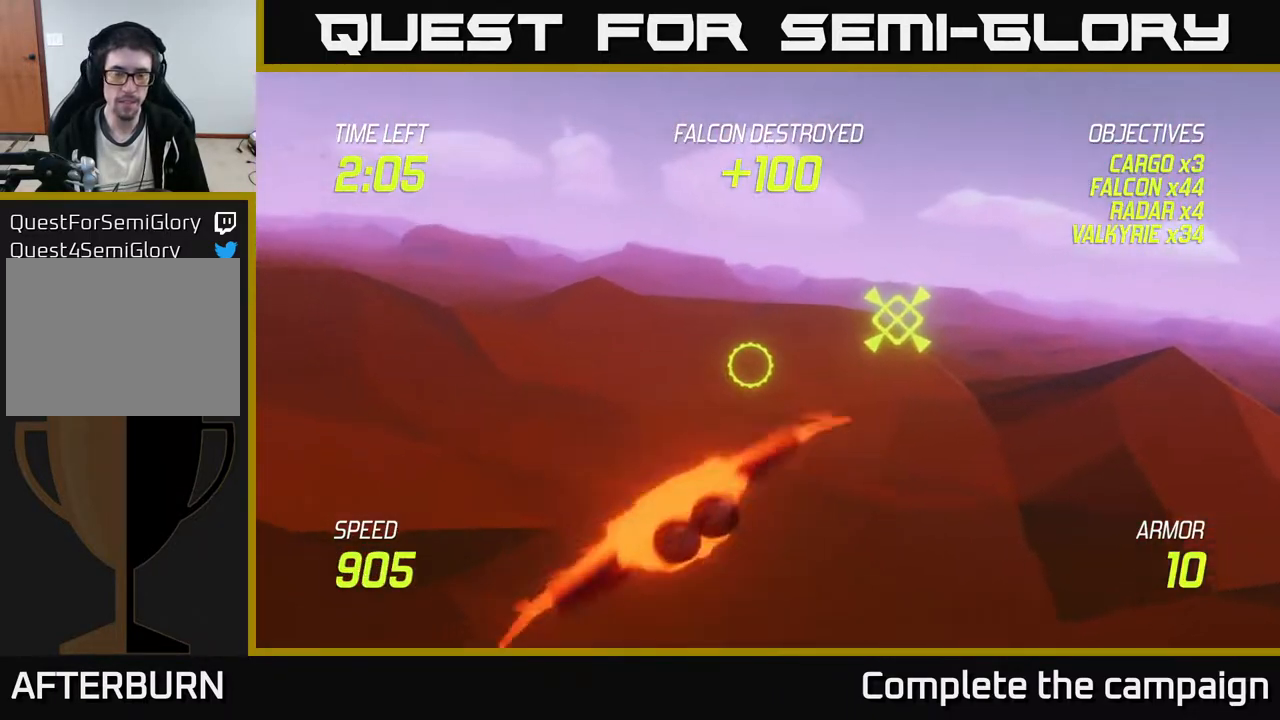
{"buttons": ["L2"], "left_stick": "up-left", "events": [[350, "left_stick", "up-left"], [500, "L2", "down"]]}
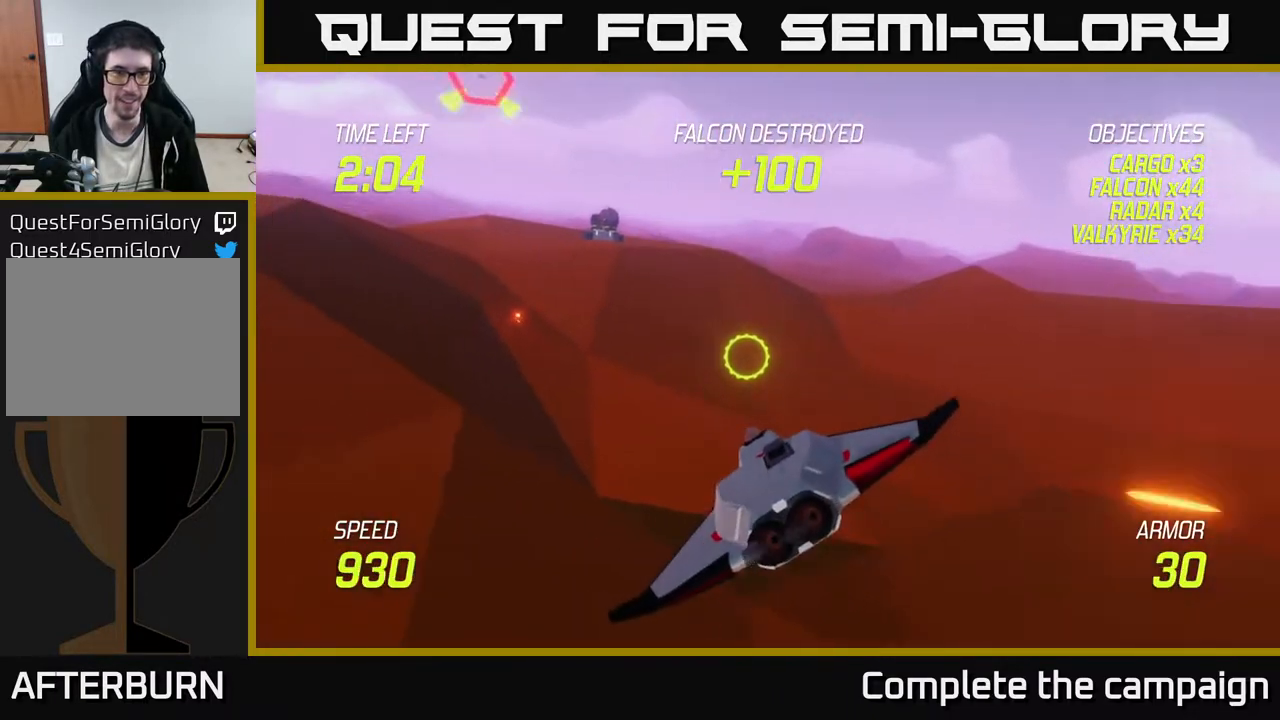
{"buttons": ["L2", "R2"], "left_stick": "up-left", "events": [[433, "R2", "down"]]}
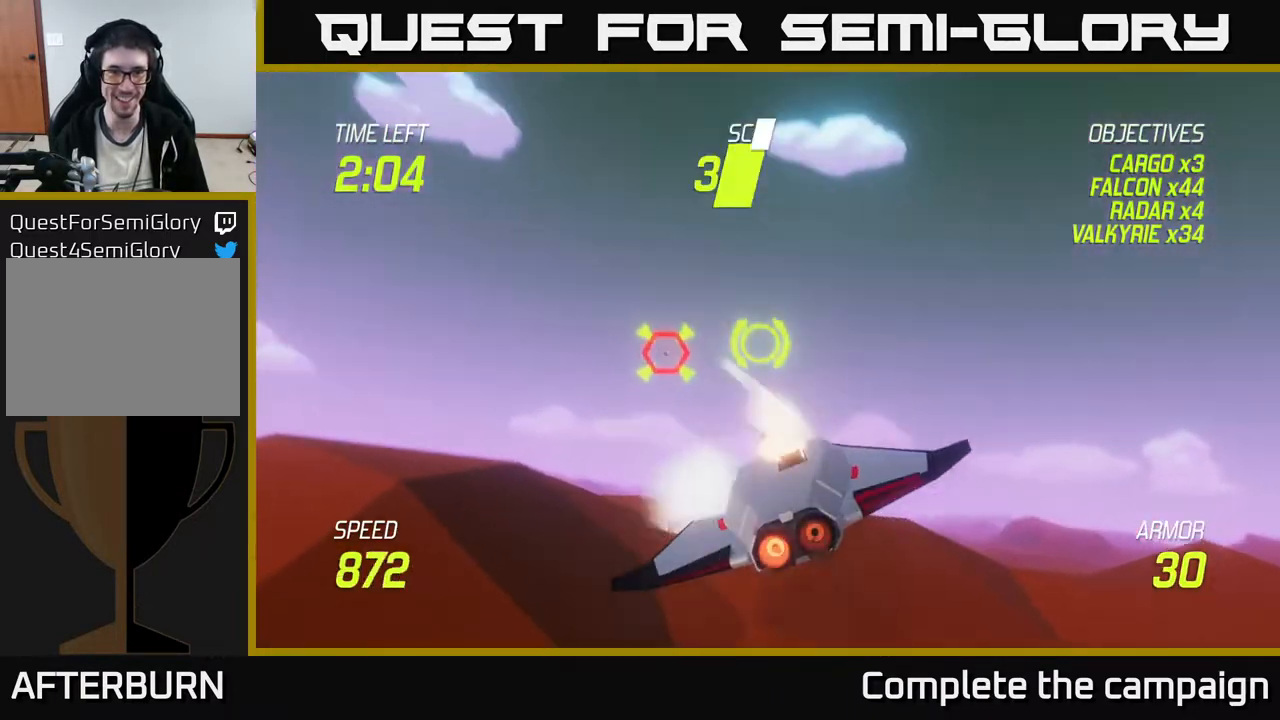
{"buttons": ["L2"], "left_stick": "right", "events": [[33, "L2", "up"], [83, "R2", "up"], [83, "left_stick", "left"], [217, "R2", "down"], [350, "left_stick", "down"], [433, "R2", "up"], [450, "L2", "down"], [450, "left_stick", "right"]]}
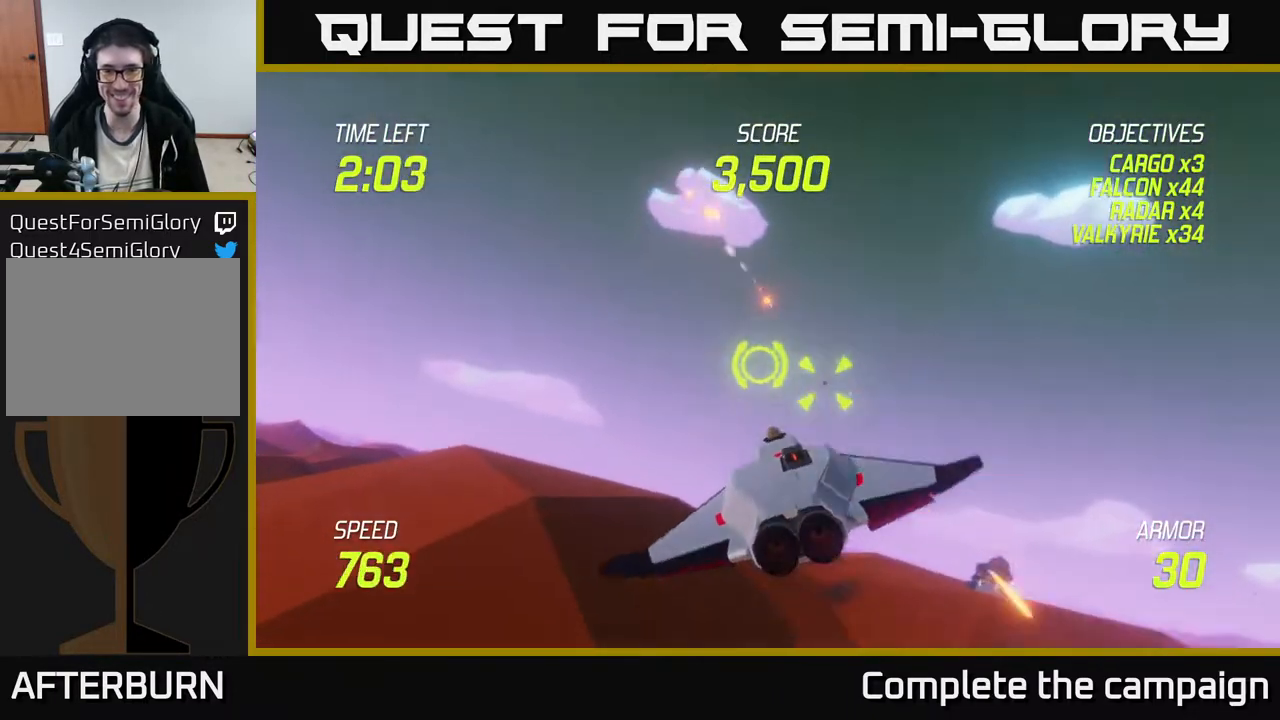
{"buttons": [], "left_stick": "up-left", "events": [[67, "L2", "up"], [133, "L2", "down"], [300, "L2", "up"], [500, "left_stick", "up-left"]]}
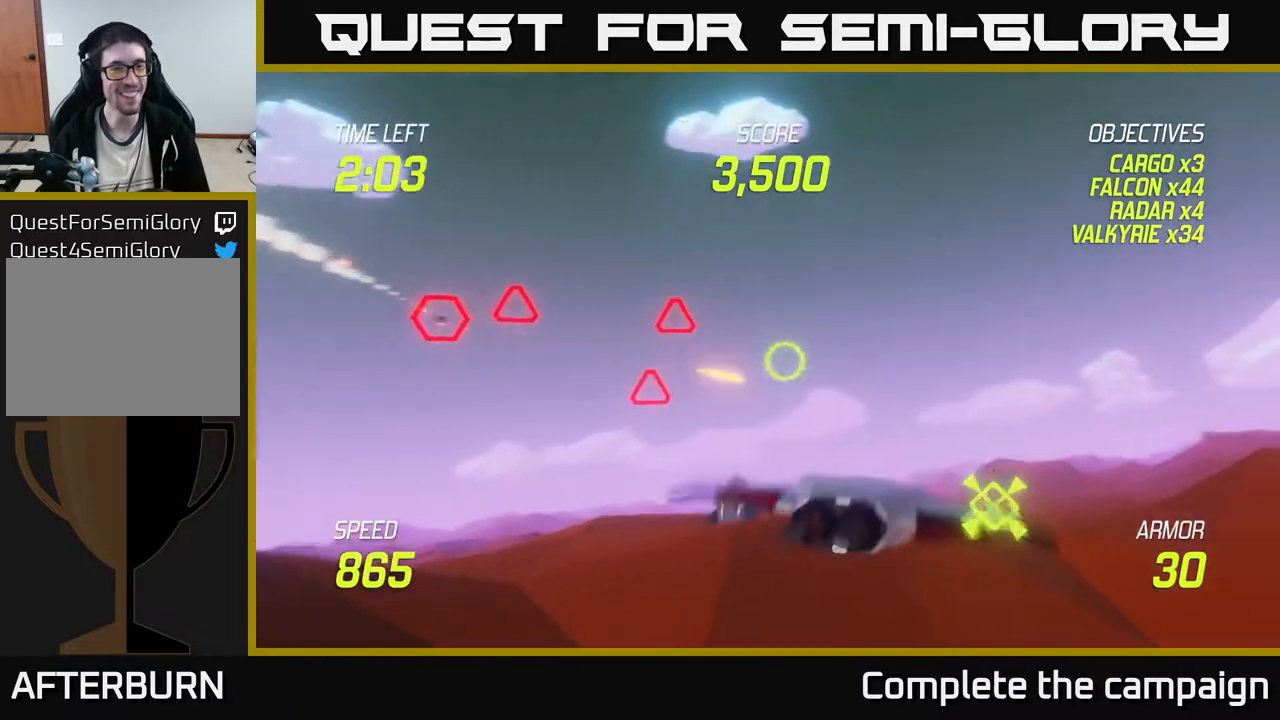
{"buttons": ["R2"], "left_stick": "up-left", "events": [[17, "left_stick", "left"], [300, "left_stick", "up-left"], [417, "R2", "down"]]}
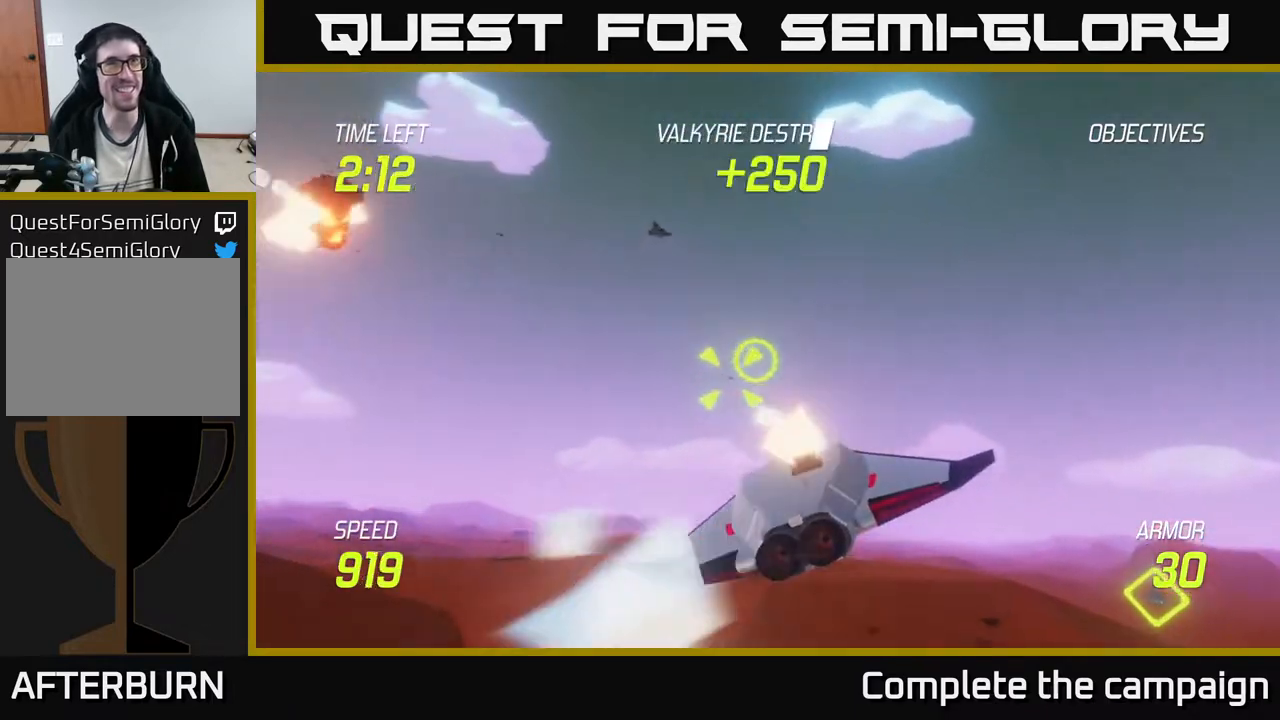
{"buttons": ["R2"], "left_stick": "left", "events": [[83, "R2", "up"], [117, "left_stick", "left"], [150, "R2", "down"], [267, "R2", "up"], [367, "R2", "down"]]}
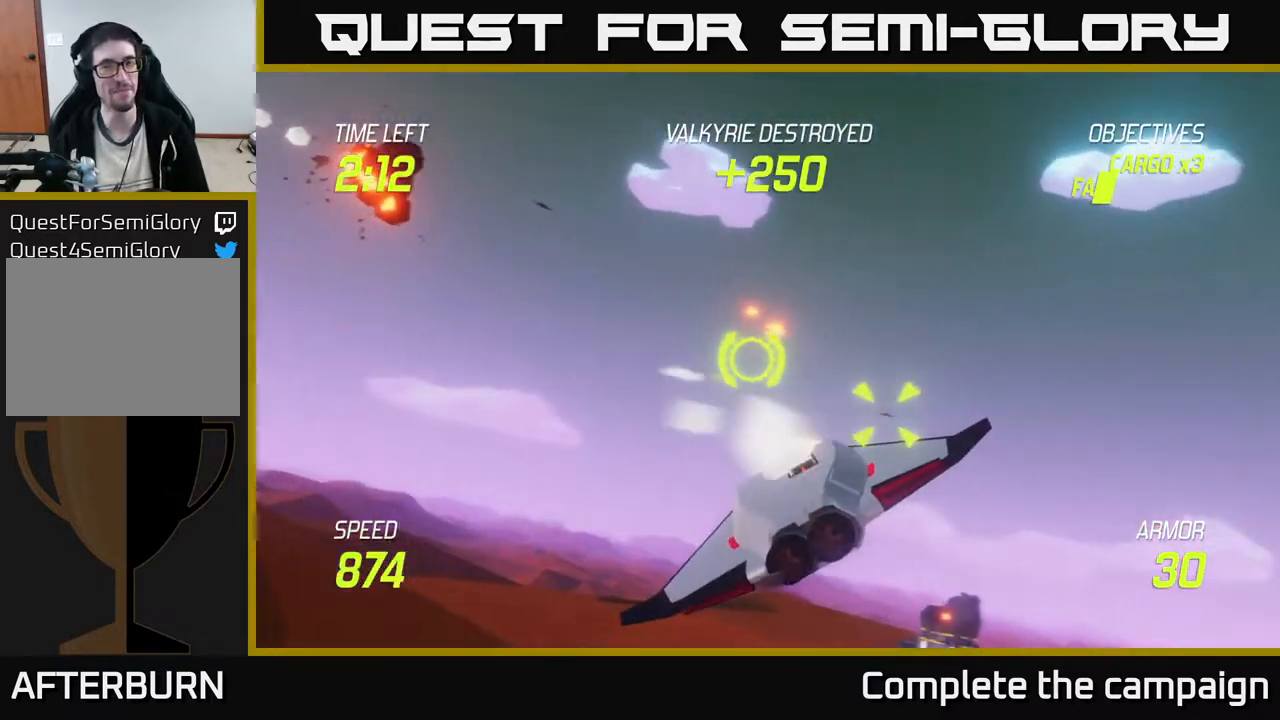
{"buttons": [], "left_stick": "up-left", "events": [[50, "L2", "down"], [50, "R2", "up"], [100, "left_stick", "up-left"], [167, "L2", "up"], [250, "L2", "down"], [250, "left_stick", "left"], [383, "L2", "up"], [467, "left_stick", "up-left"]]}
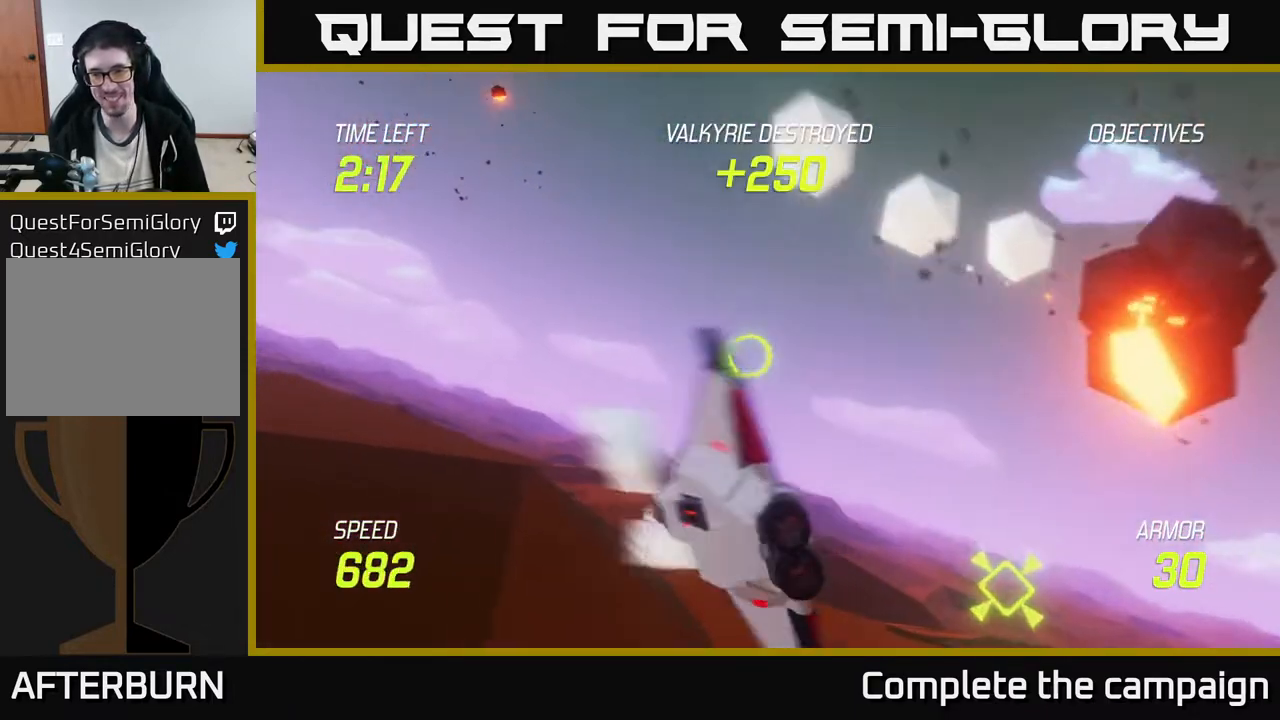
{"buttons": [], "left_stick": "up-left", "events": []}
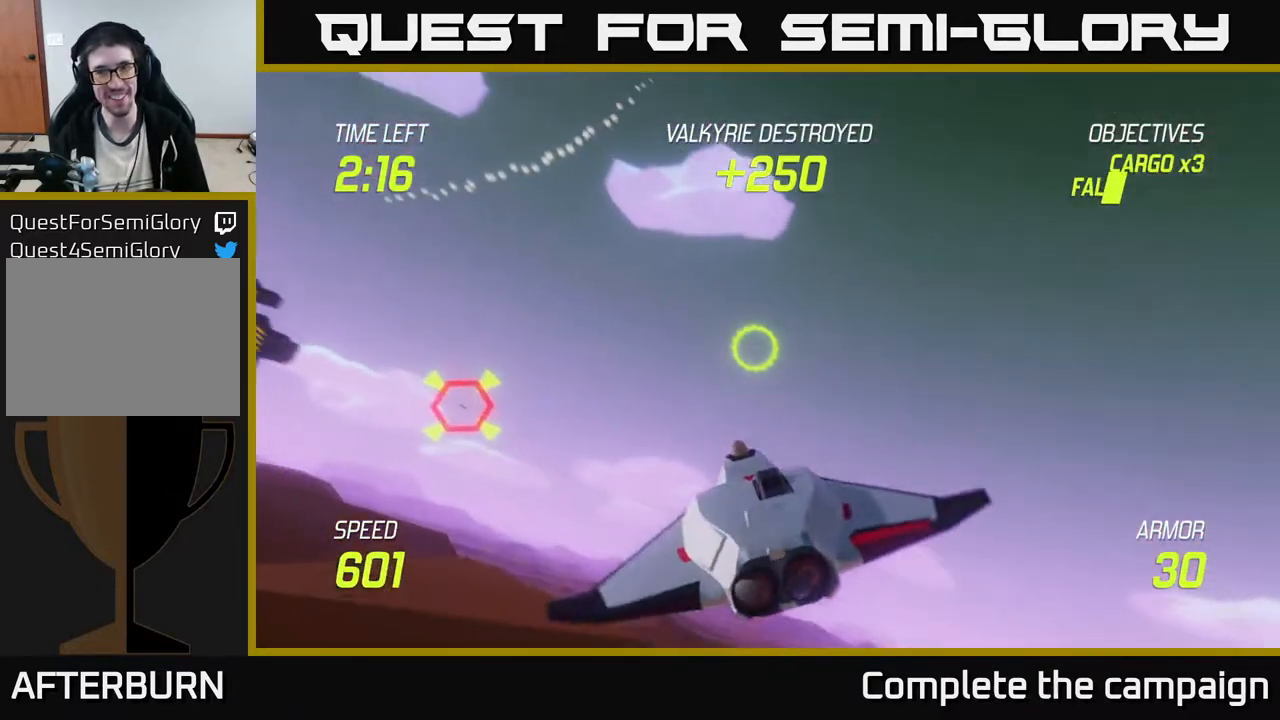
{"buttons": ["L2", "R2"], "left_stick": "right", "events": [[17, "left_stick", "left"], [117, "L2", "down"], [350, "left_stick", "down"], [383, "R2", "down"], [450, "left_stick", "right"]]}
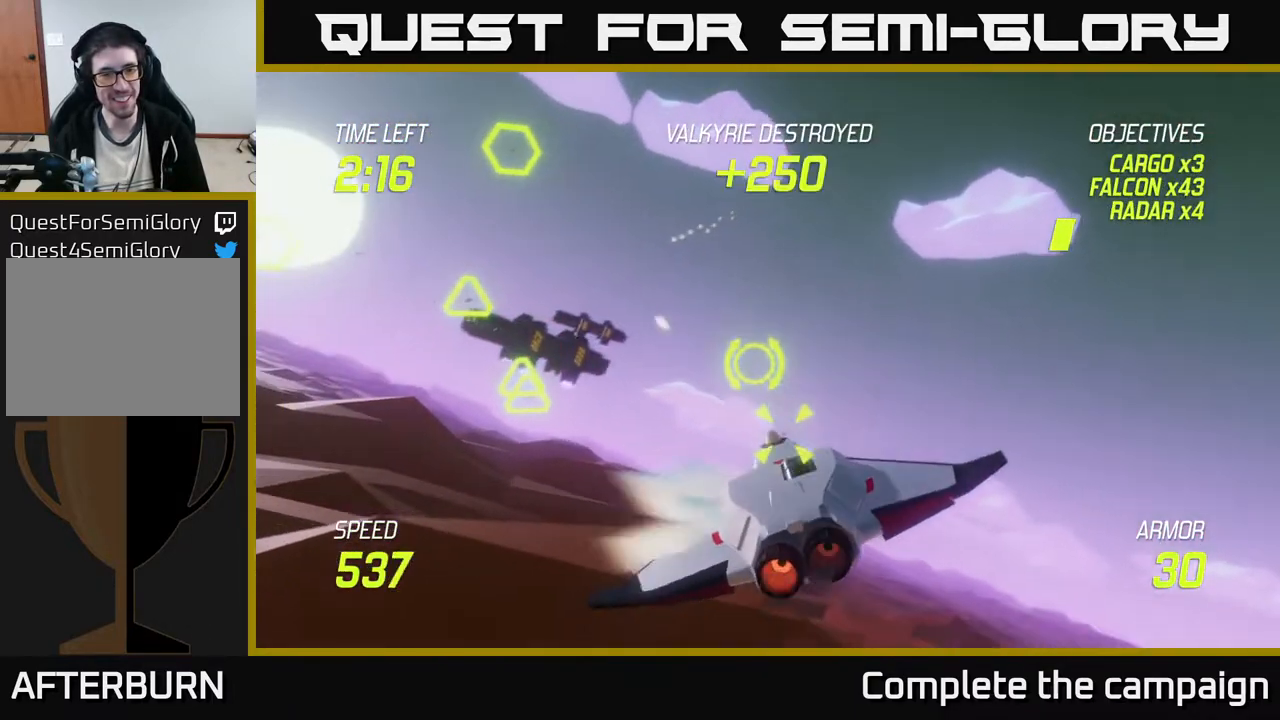
{"buttons": [], "left_stick": "left", "events": [[67, "R2", "up"], [117, "left_stick", "down-left"], [133, "L2", "up"], [150, "R2", "down"], [233, "left_stick", "right"], [333, "R2", "up"], [433, "left_stick", "left"]]}
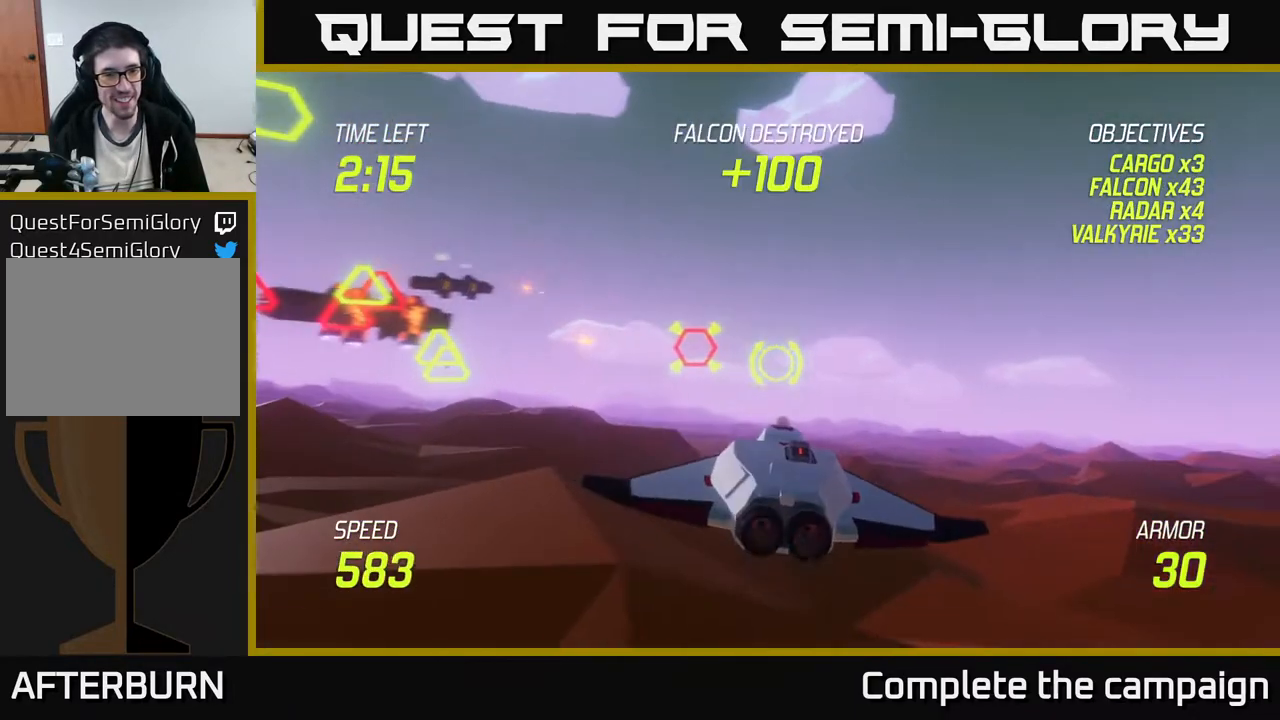
{"buttons": ["L2"], "left_stick": "center", "events": [[167, "left_stick", "up-left"], [350, "left_stick", "up"], [383, "L2", "down"], [483, "left_stick", "center"]]}
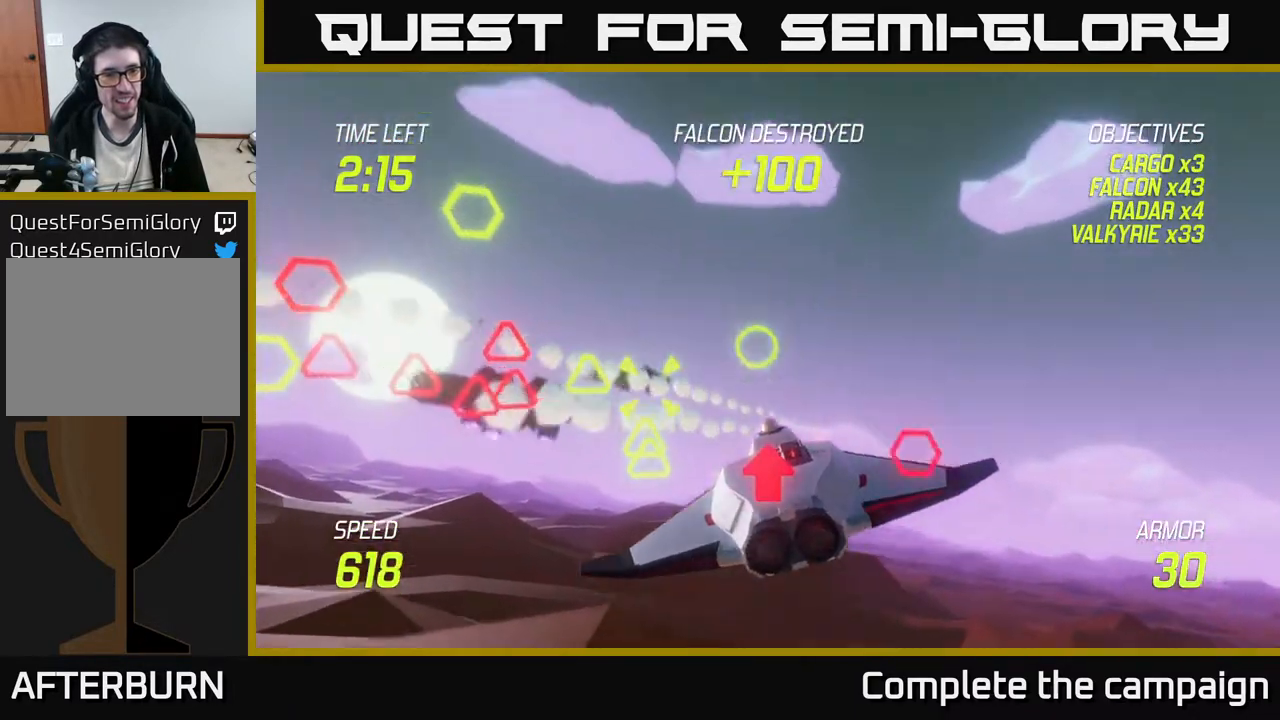
{"buttons": ["L2"], "left_stick": "left", "events": [[67, "left_stick", "down"], [200, "left_stick", "down-left"], [300, "left_stick", "left"], [367, "L2", "up"], [450, "L2", "down"]]}
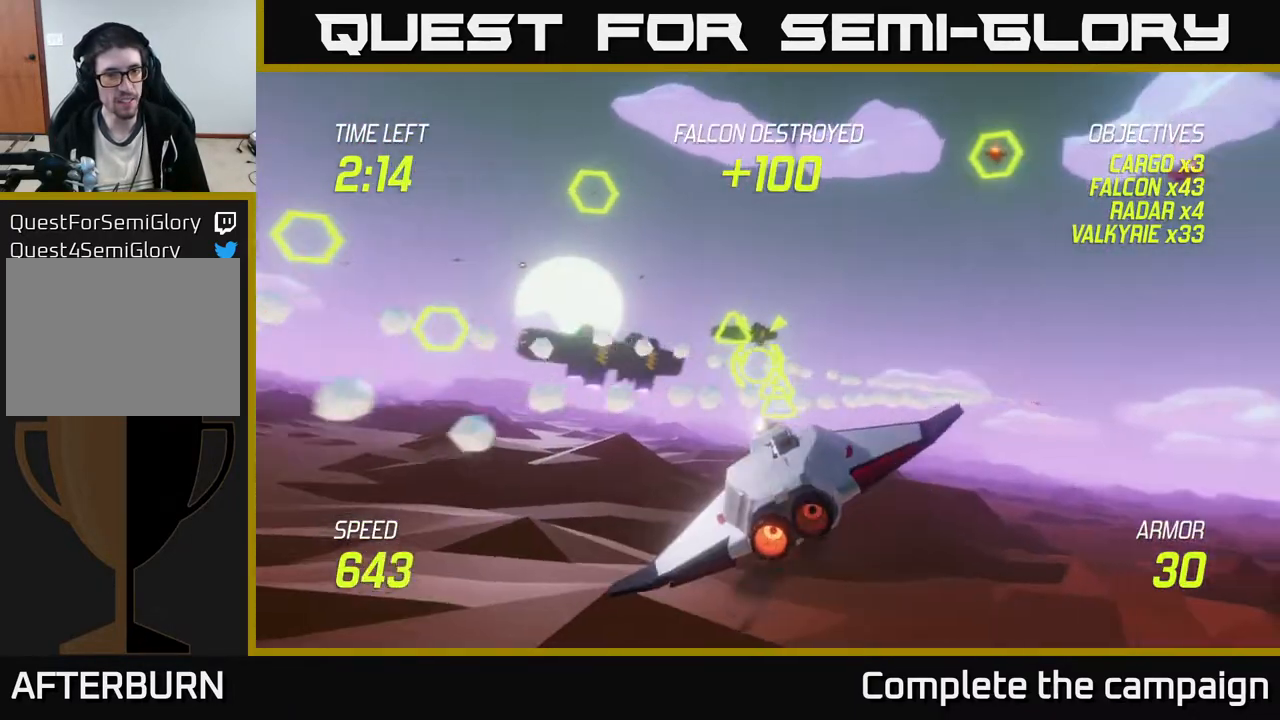
{"buttons": ["L2"], "left_stick": "right", "events": [[17, "left_stick", "up-left"], [100, "L2", "up"], [167, "L2", "down"], [233, "left_stick", "right"], [267, "L2", "up"], [317, "L2", "down"], [450, "L2", "up"], [500, "L2", "down"]]}
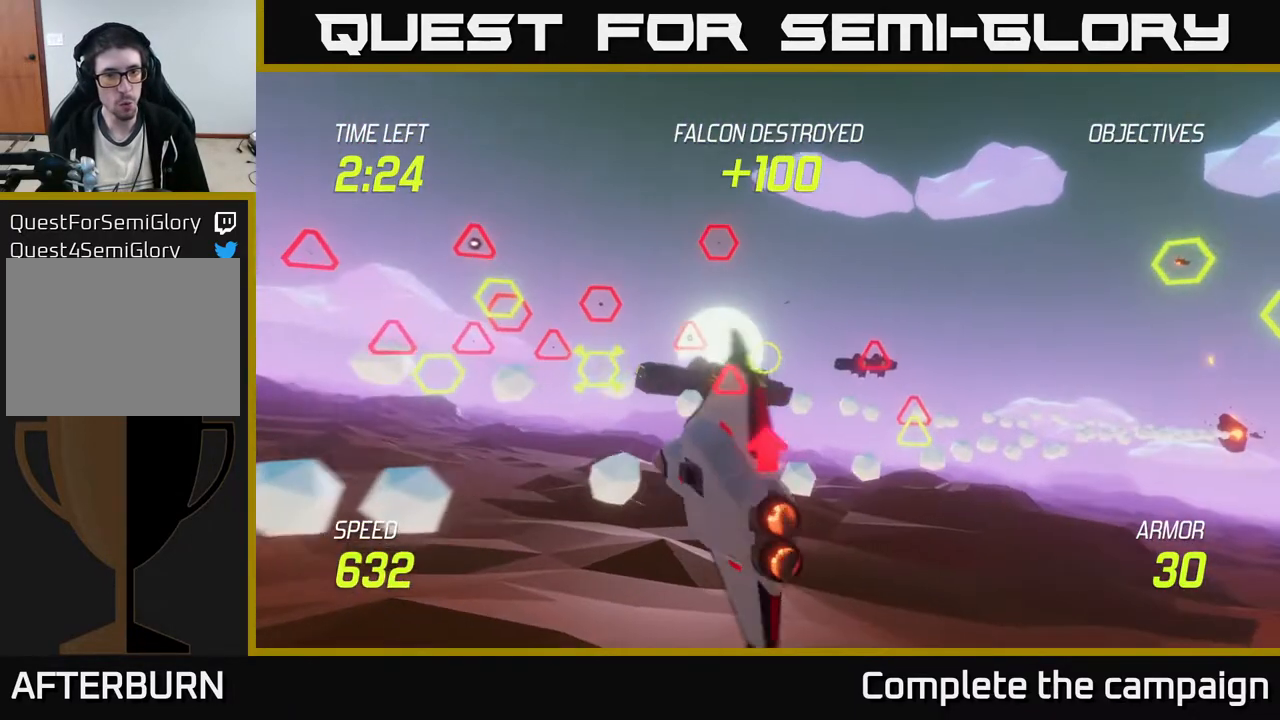
{"buttons": ["L2"], "left_stick": "down", "events": [[83, "left_stick", "down"]]}
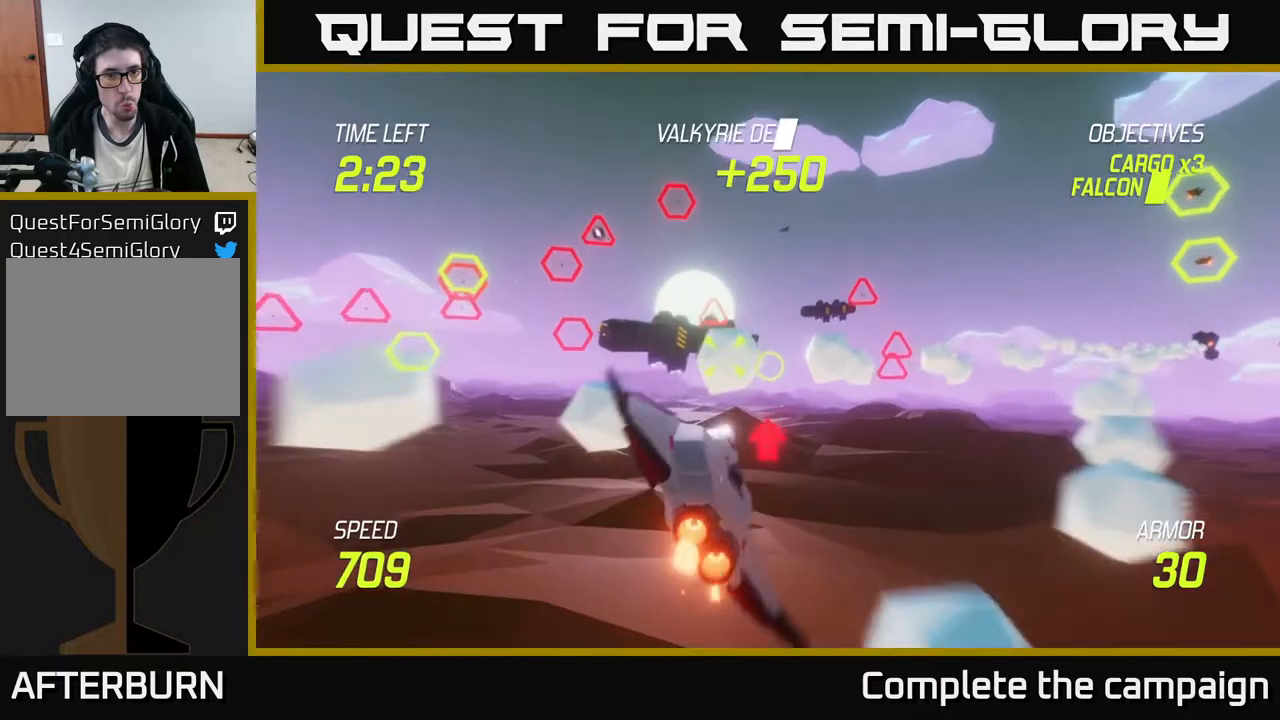
{"buttons": ["L2"], "left_stick": "up-left", "events": [[17, "left_stick", "down-left"], [250, "left_stick", "right"], [400, "left_stick", "up-left"]]}
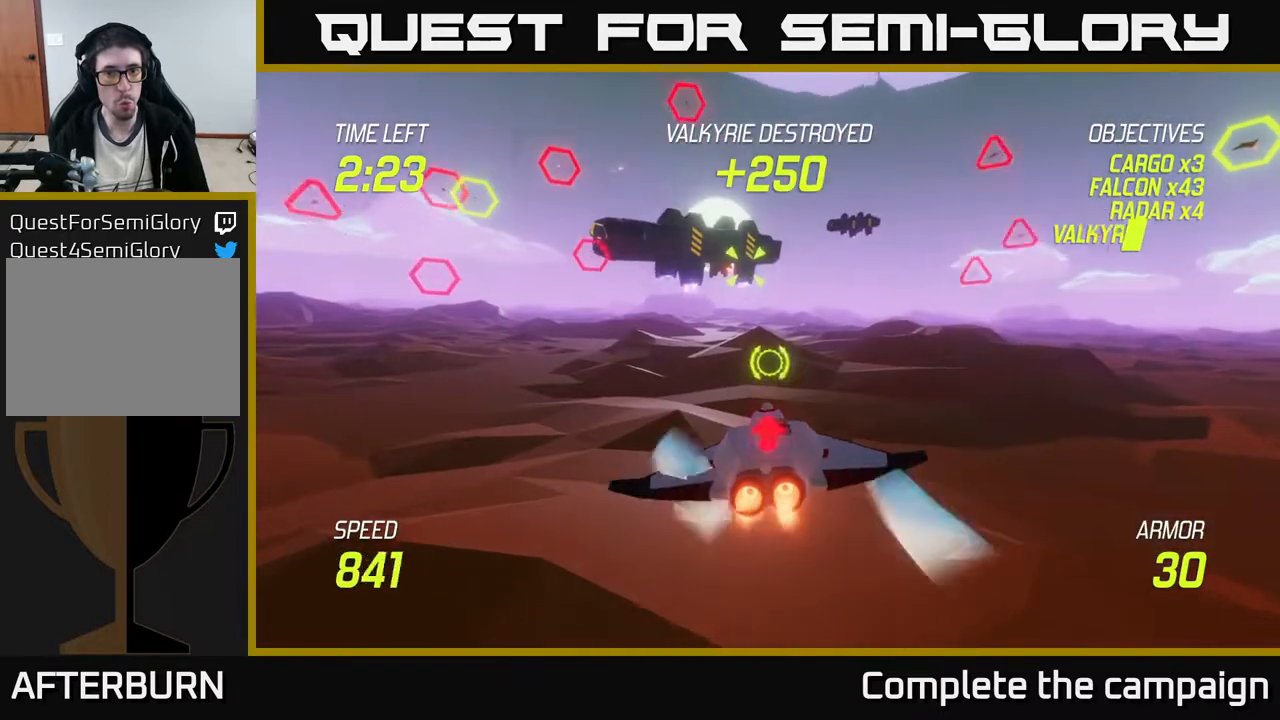
{"buttons": ["R2"], "left_stick": "up", "events": [[67, "left_stick", "up"], [217, "L2", "up"], [233, "R2", "down"], [383, "R2", "up"], [467, "R2", "down"]]}
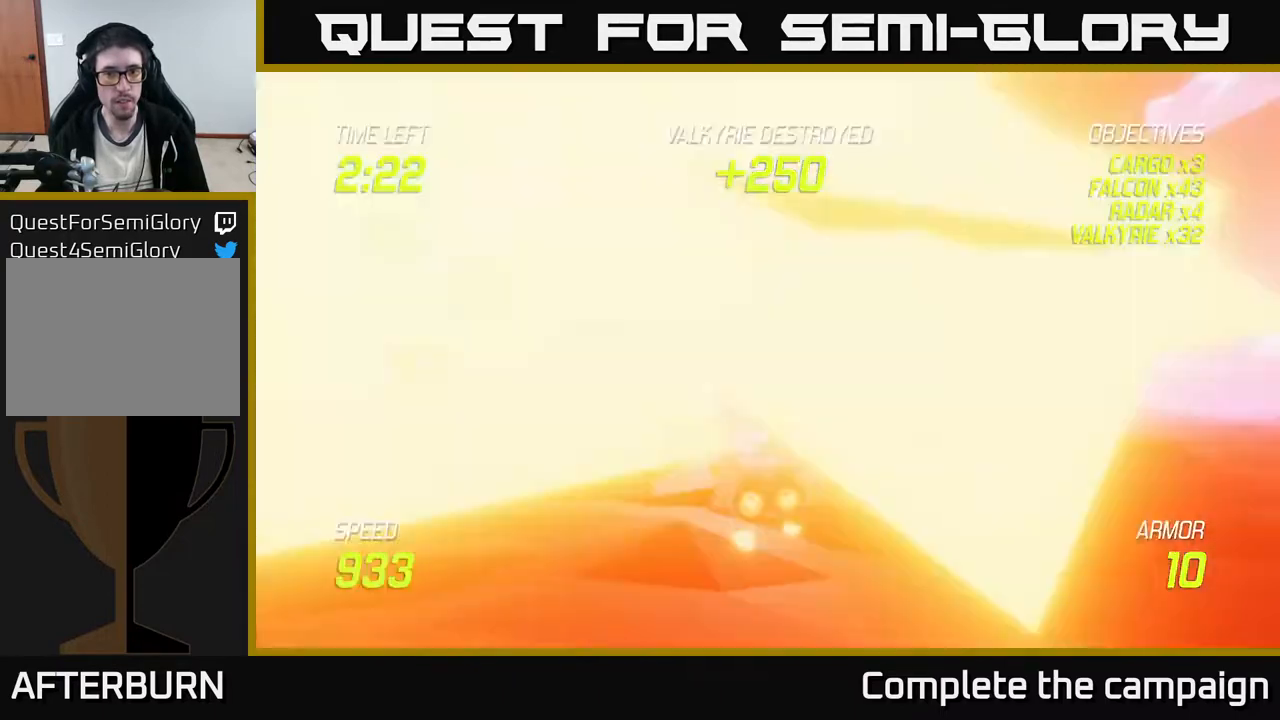
{"buttons": ["L2"], "left_stick": "down-left", "events": [[200, "R2", "up"], [217, "left_stick", "down-left"], [250, "L2", "down"], [350, "L2", "up"], [417, "L2", "down"]]}
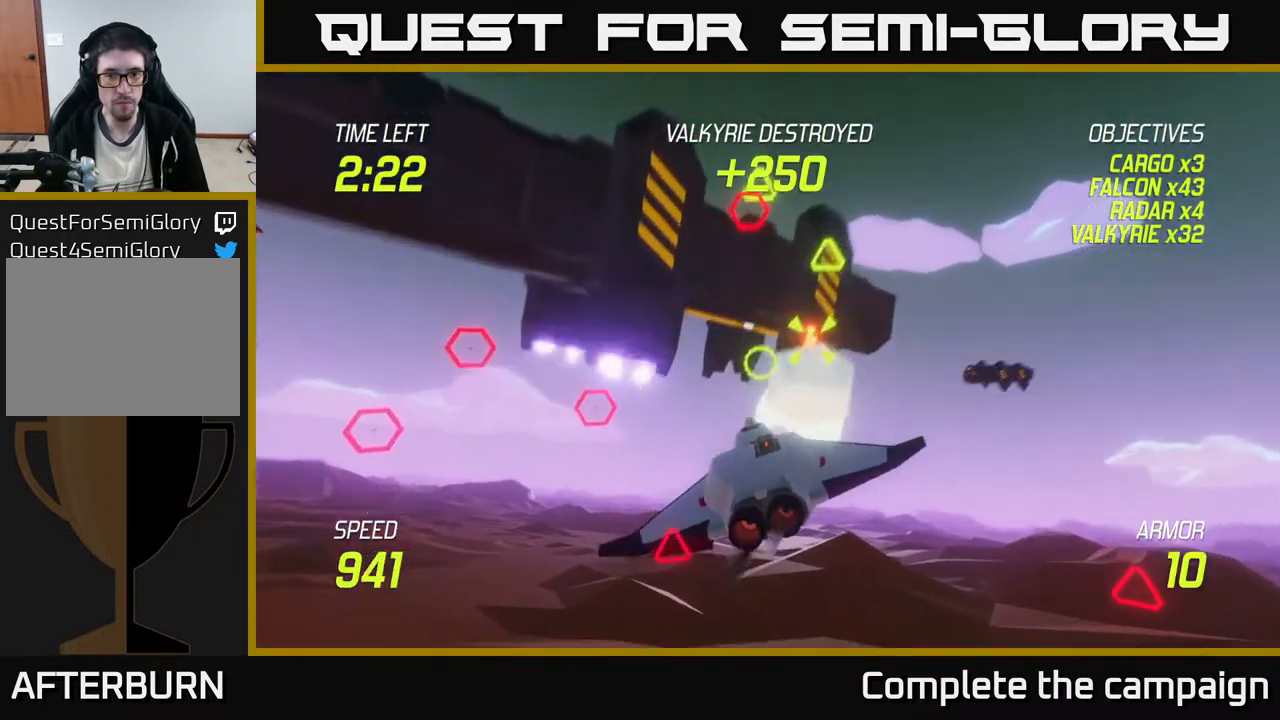
{"buttons": [], "left_stick": "up-right", "events": [[367, "left_stick", "up"], [400, "L2", "up"], [417, "left_stick", "up-right"]]}
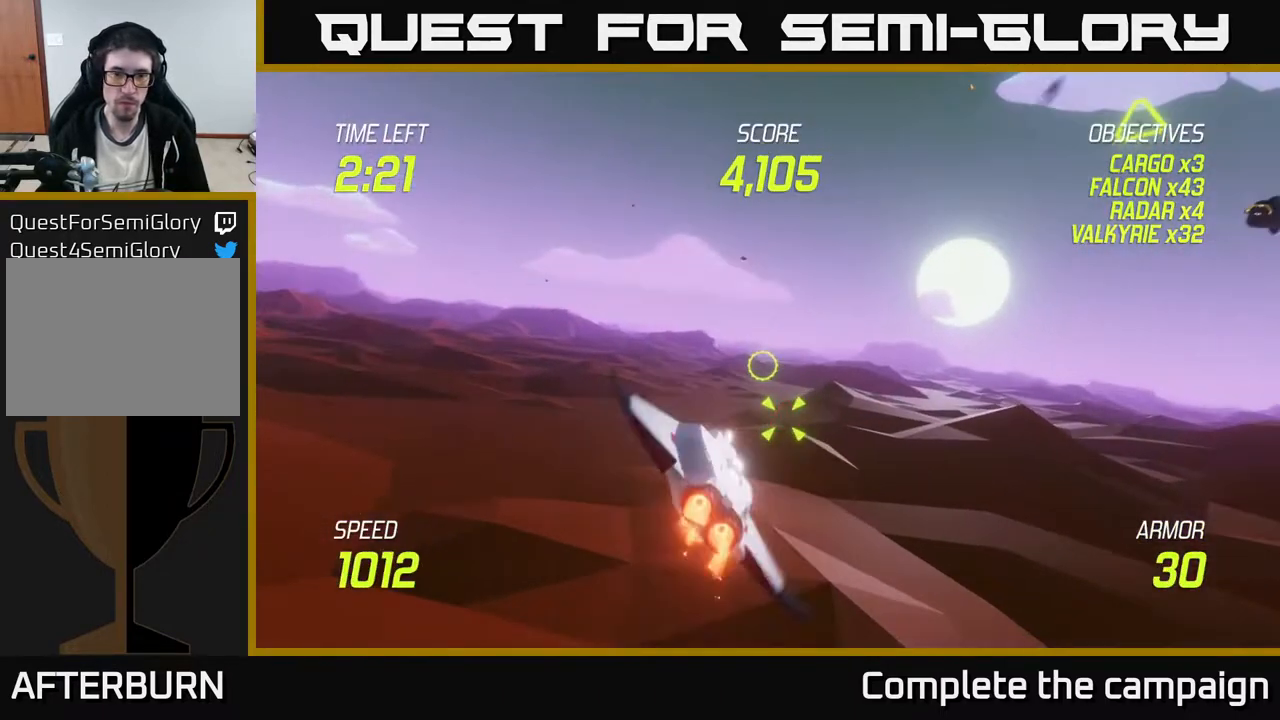
{"buttons": ["R2"], "left_stick": "left", "events": [[100, "R2", "down"], [167, "left_stick", "left"], [267, "R2", "up"], [467, "R2", "down"]]}